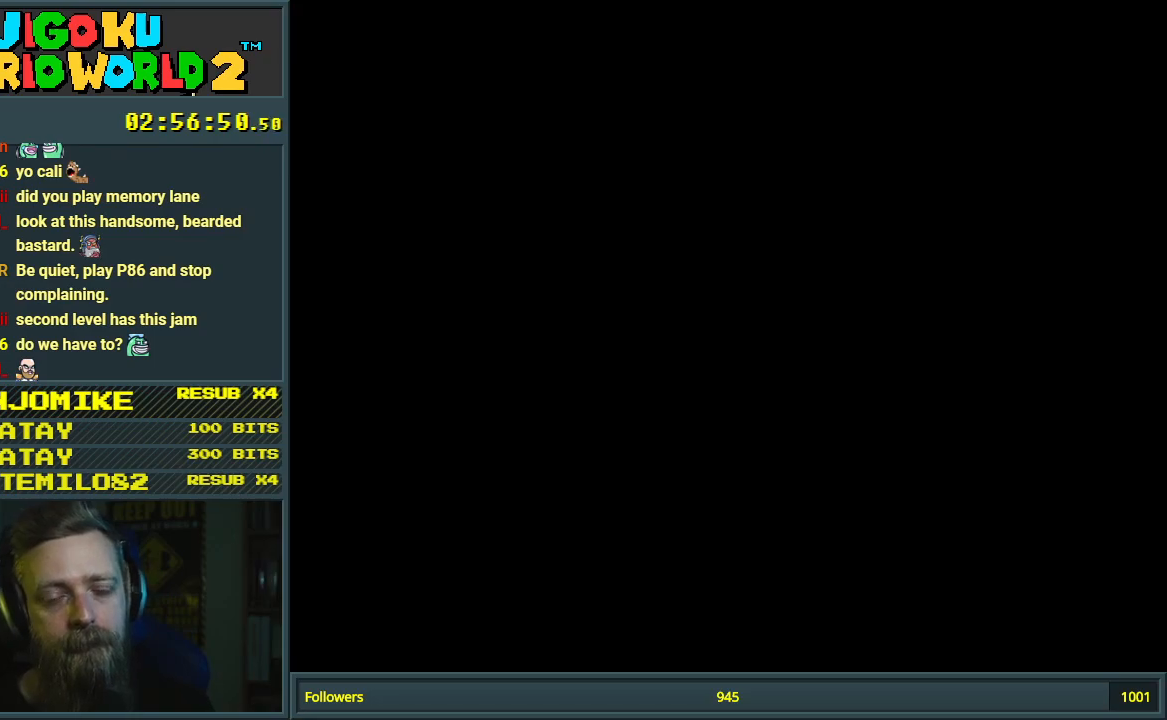
Gameplay with a controller (Nintendo layout); each line is a JSON object with the inputs held at the frame after it. "events" lists button and stick changes between this image and that frame as [ms after this image, input, new state], when the widget could be followed in between. Not read: L3 R3.
{"buttons": ["Y"], "events": [[433, "Y", "down"]]}
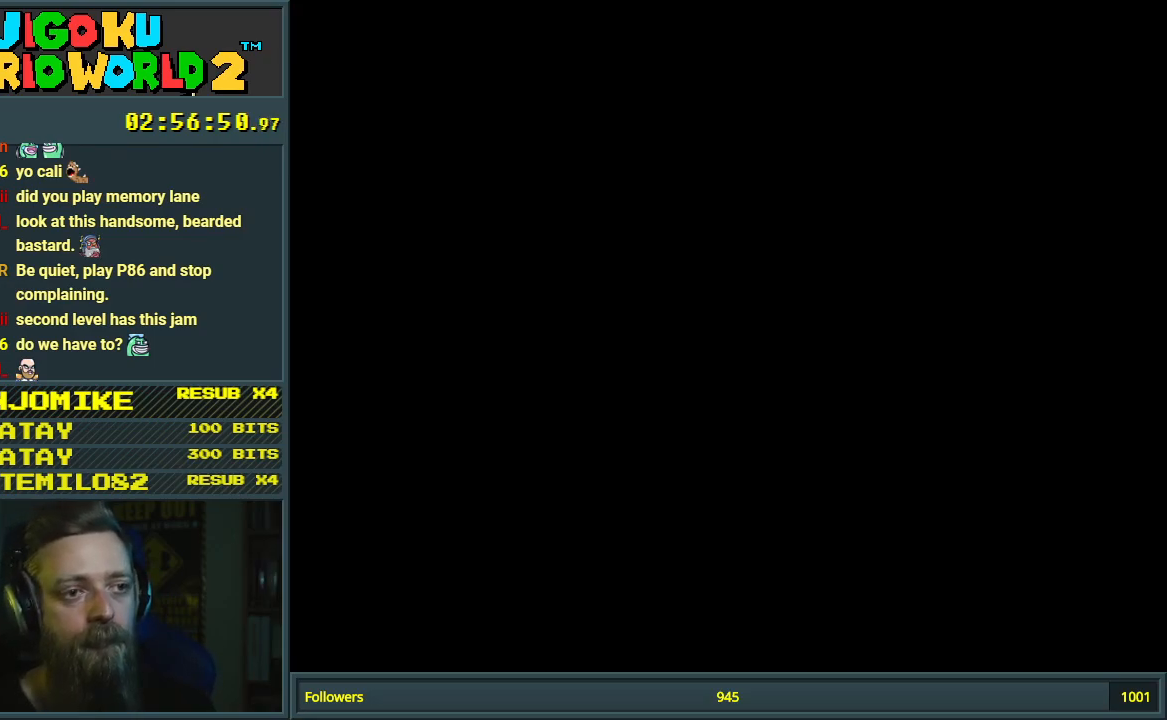
{"buttons": ["Y"], "events": []}
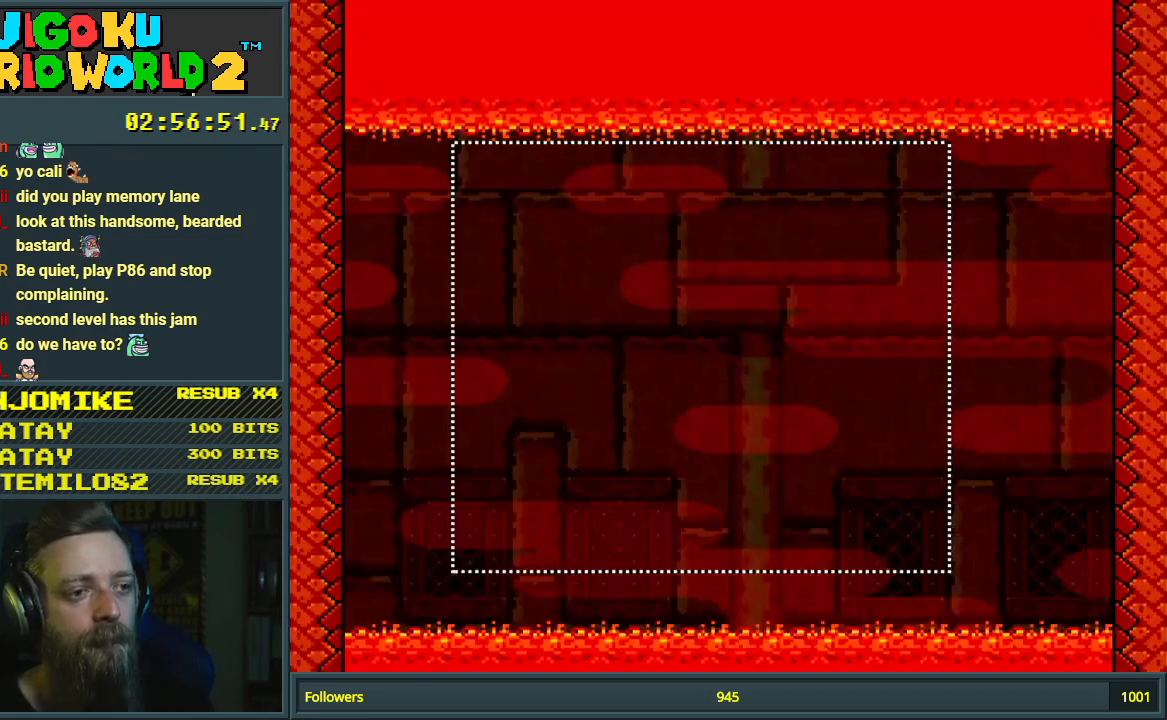
{"buttons": ["Y"], "events": [[67, "DPAD_RIGHT", "down"], [317, "DPAD_RIGHT", "up"]]}
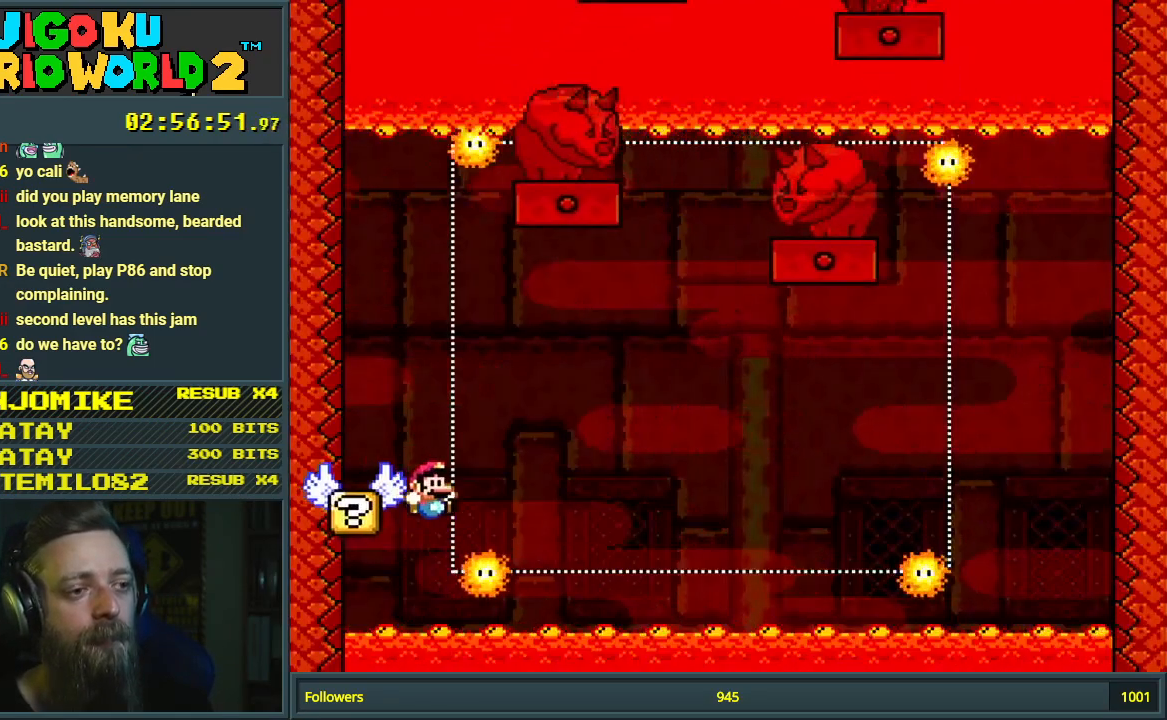
{"buttons": ["A"], "events": [[67, "B", "down"], [67, "DPAD_RIGHT", "down"], [100, "DPAD_RIGHT", "up"], [233, "B", "up"], [267, "Y", "up"], [383, "A", "down"]]}
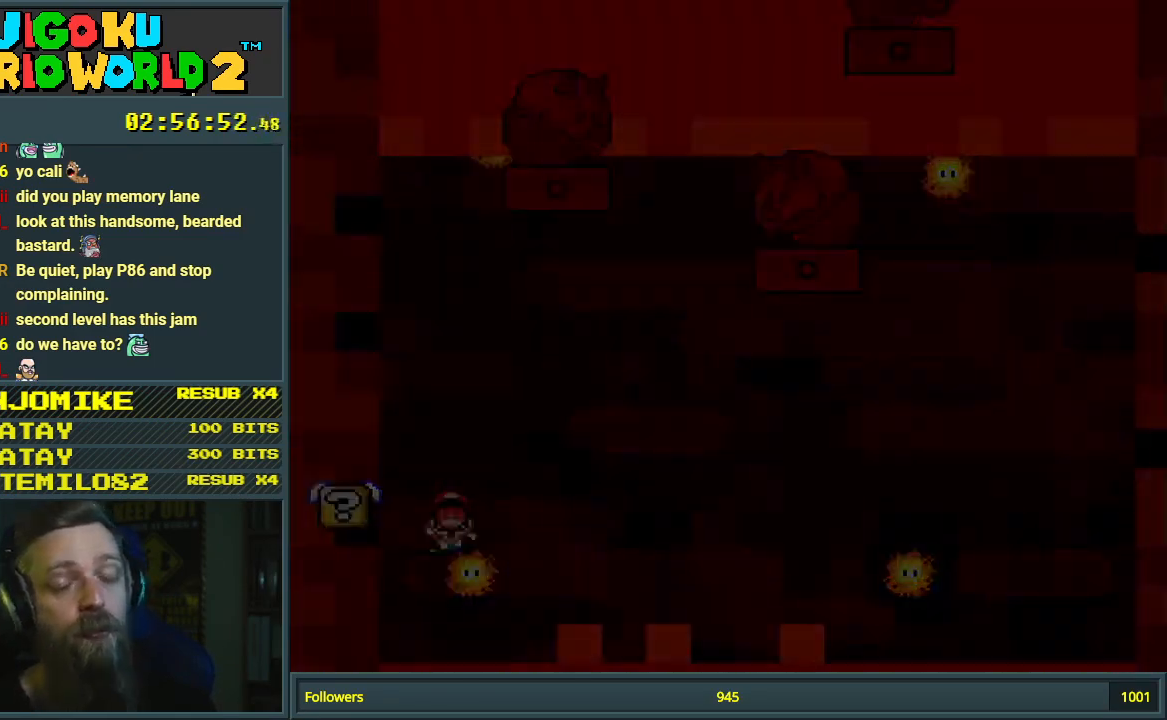
{"buttons": [], "events": [[67, "A", "up"]]}
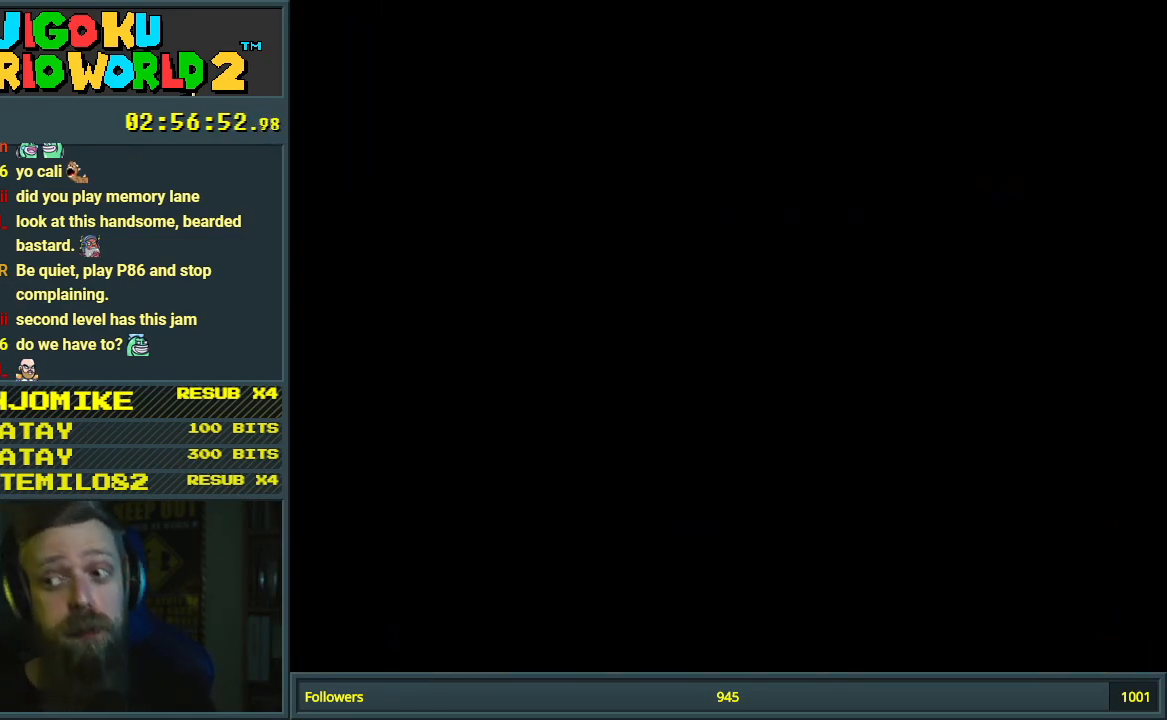
{"buttons": [], "events": []}
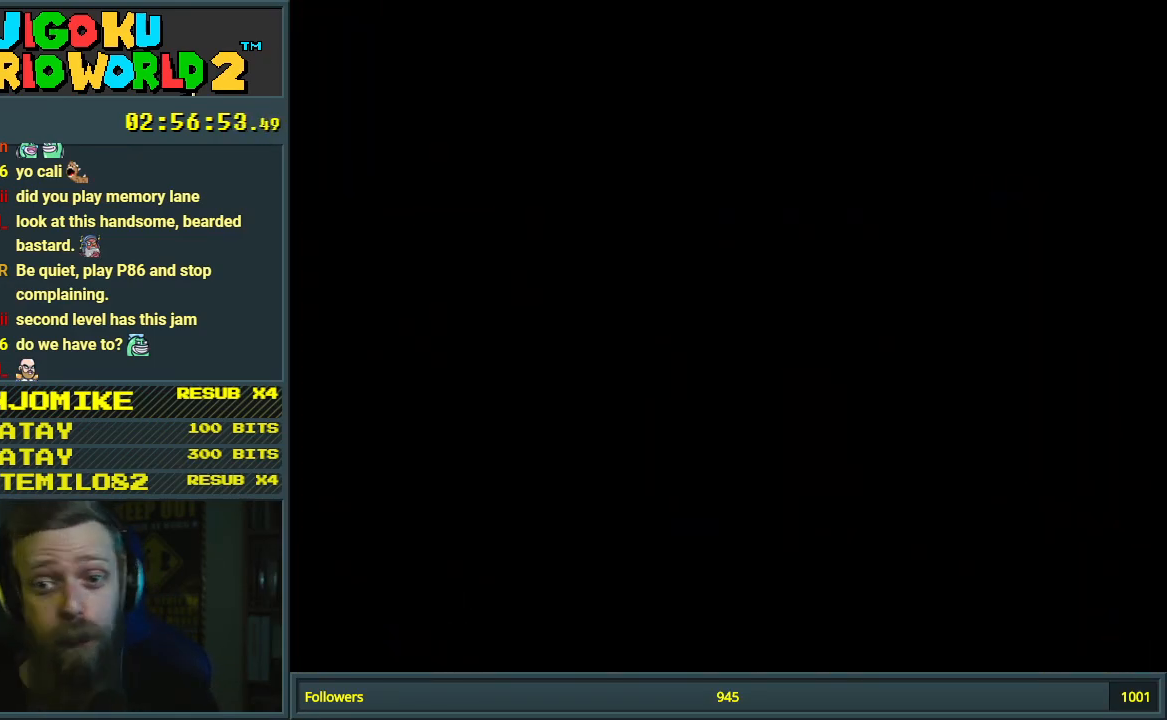
{"buttons": ["Y"], "events": [[183, "Y", "down"]]}
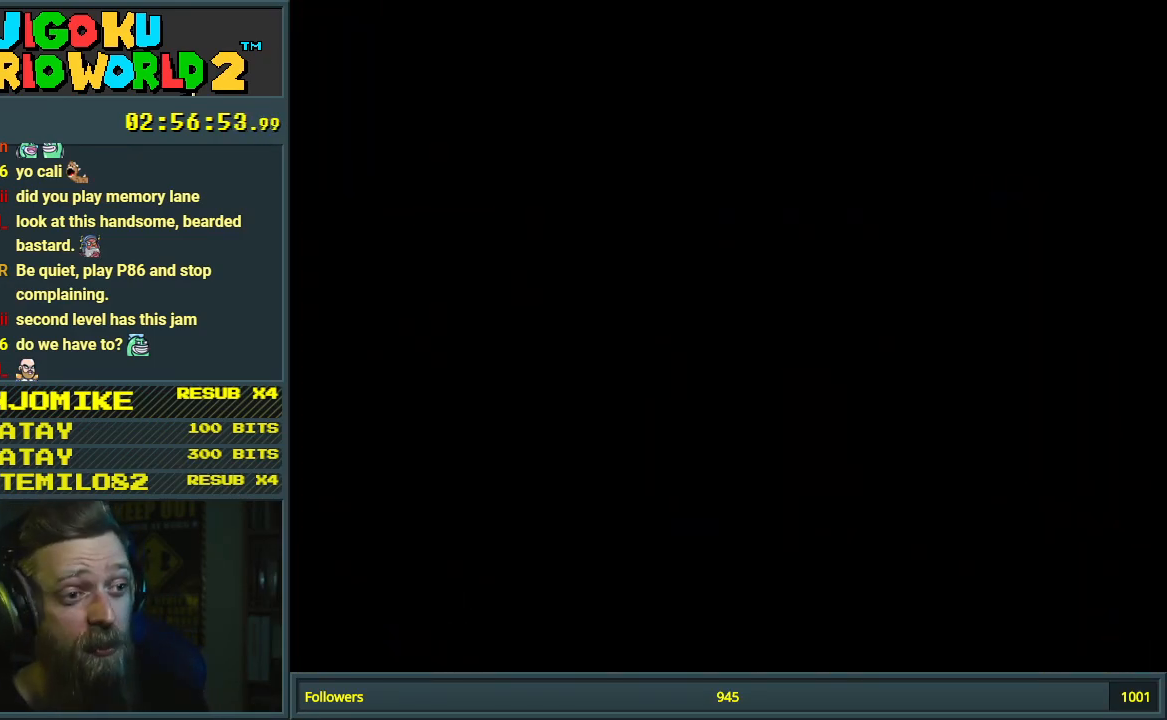
{"buttons": ["X"], "events": [[83, "X", "down"], [83, "Y", "up"]]}
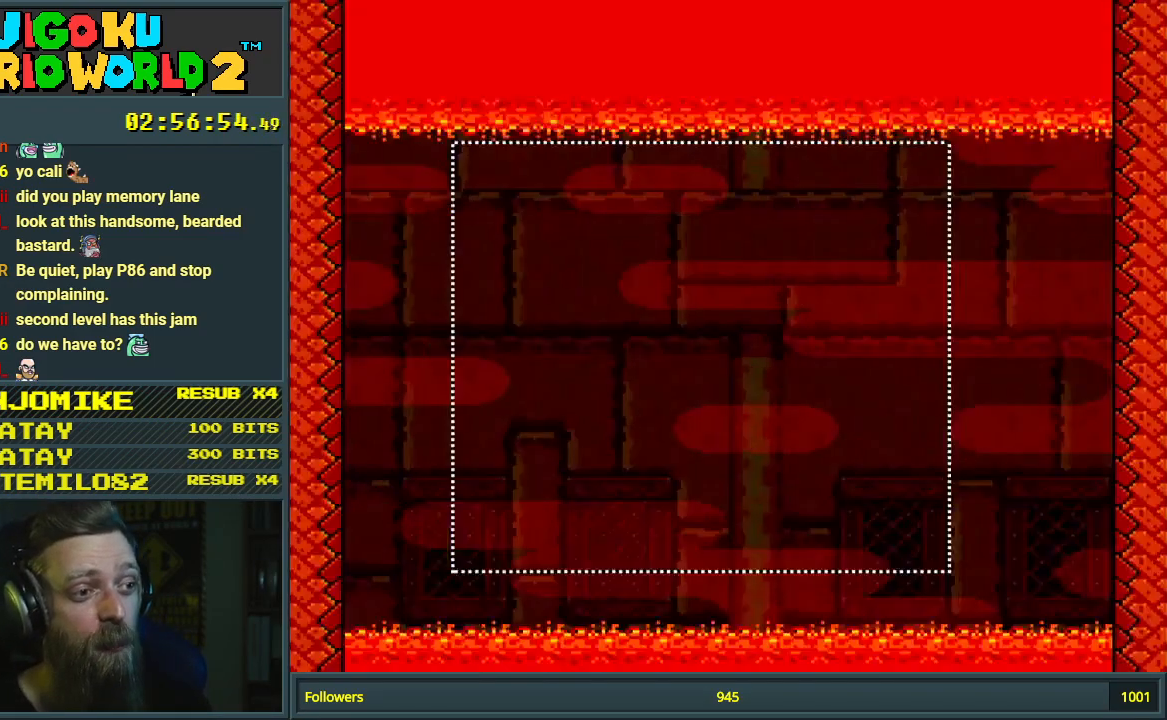
{"buttons": ["A", "X", "DPAD_RIGHT"], "events": [[200, "DPAD_RIGHT", "down"], [233, "A", "down"]]}
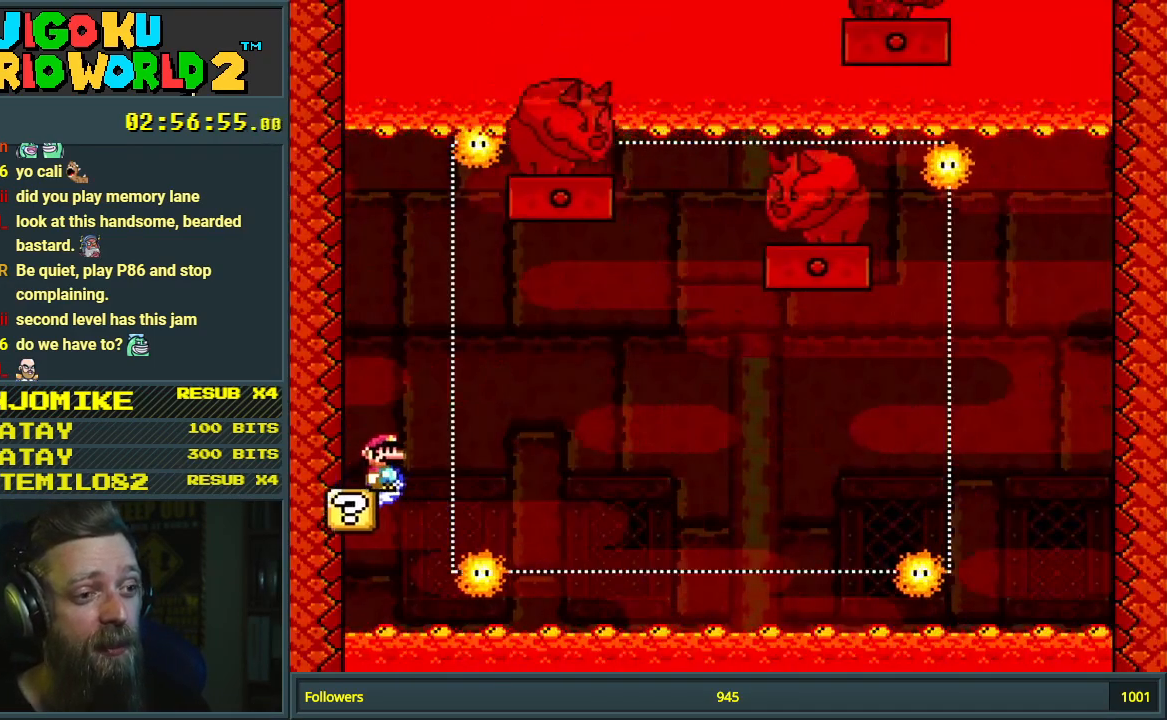
{"buttons": ["A"], "events": [[183, "A", "up"], [183, "DPAD_RIGHT", "up"], [217, "A", "down"], [367, "X", "up"], [383, "A", "up"], [483, "A", "down"]]}
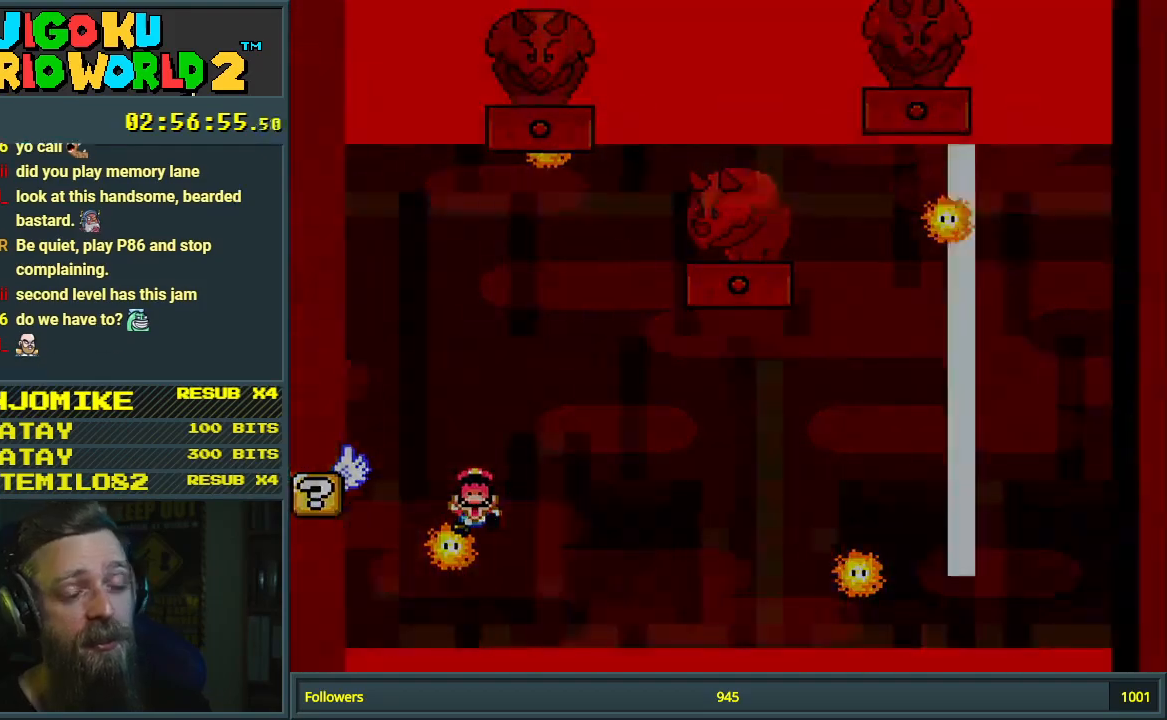
{"buttons": ["A", "X"], "events": [[67, "A", "up"], [500, "A", "down"], [500, "X", "down"]]}
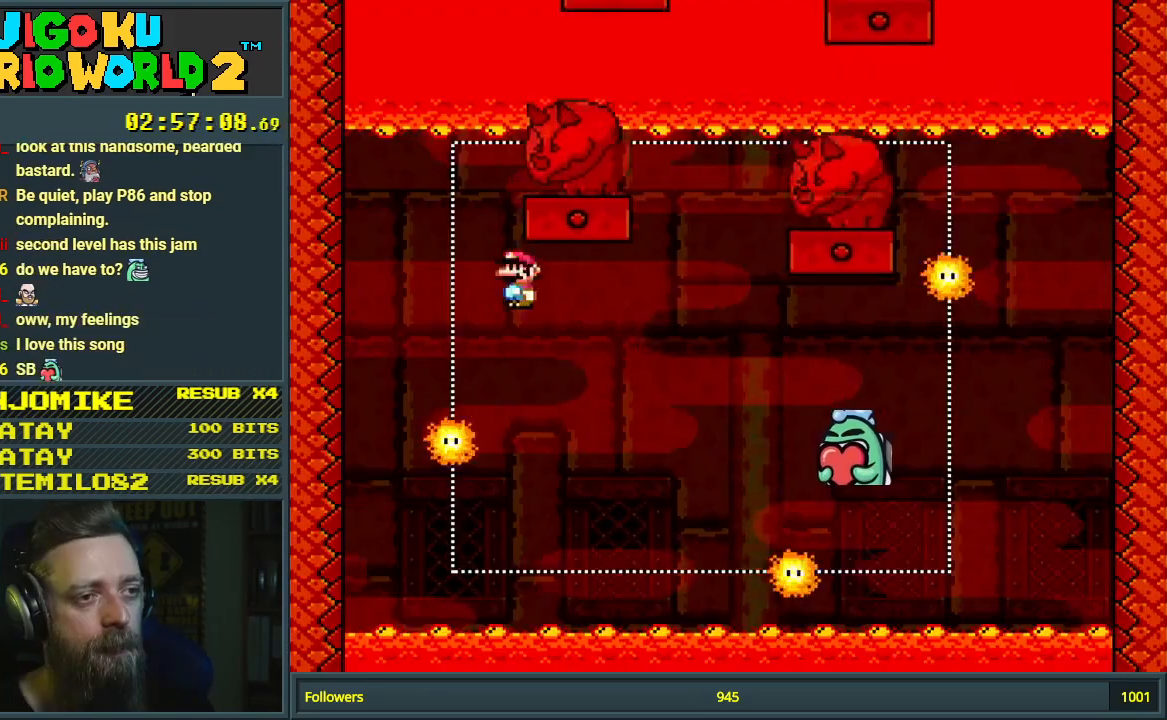
{"buttons": ["A", "X", "DPAD_LEFT"], "events": [[317, "A", "up"], [417, "A", "down"], [450, "DPAD_LEFT", "down"]]}
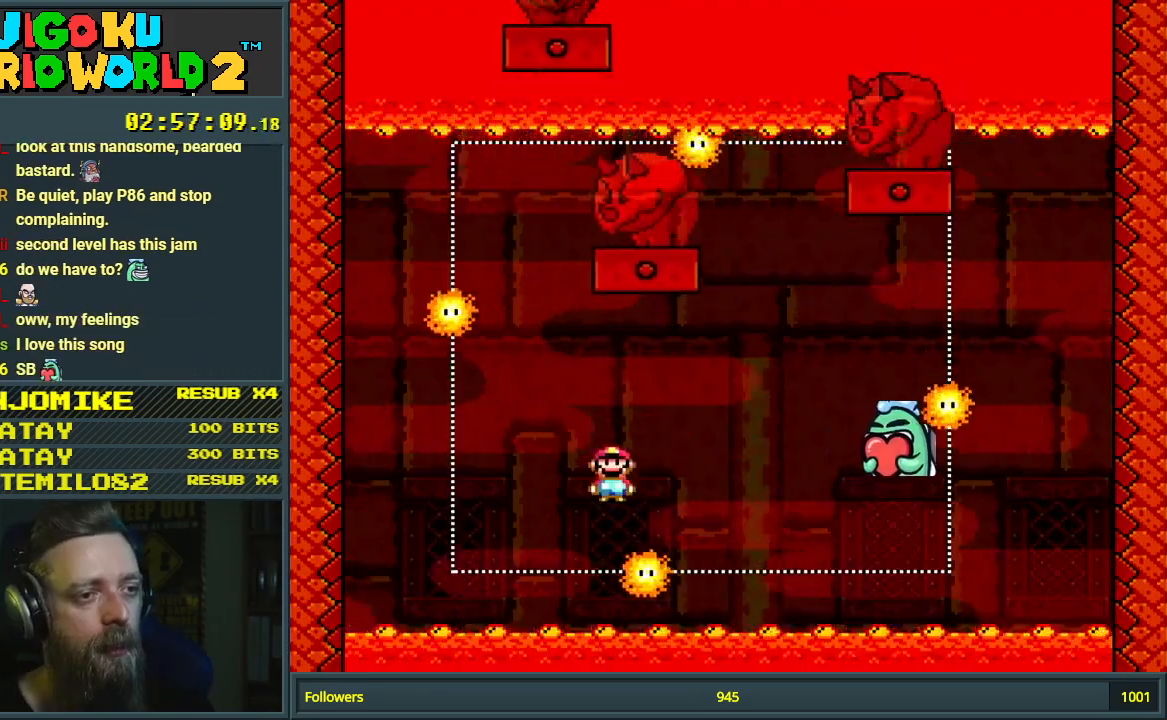
{"buttons": ["A", "X", "DPAD_RIGHT"], "events": [[150, "DPAD_LEFT", "up"], [217, "DPAD_RIGHT", "down"]]}
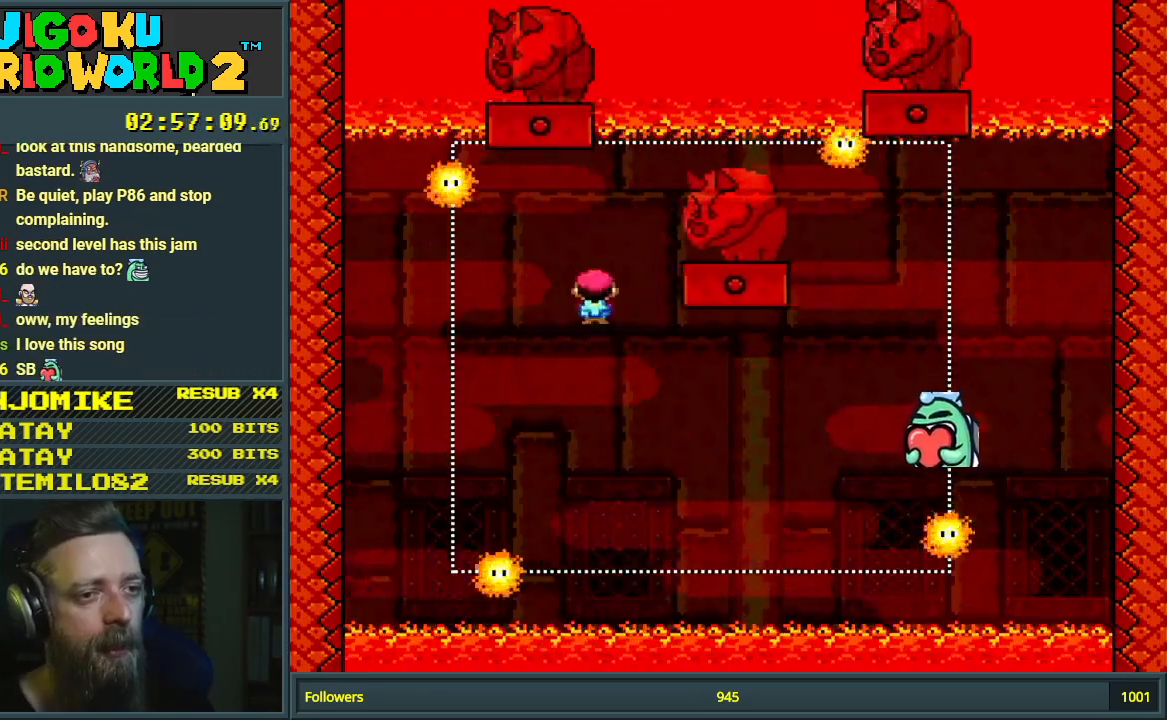
{"buttons": ["A", "X", "DPAD_RIGHT"], "events": []}
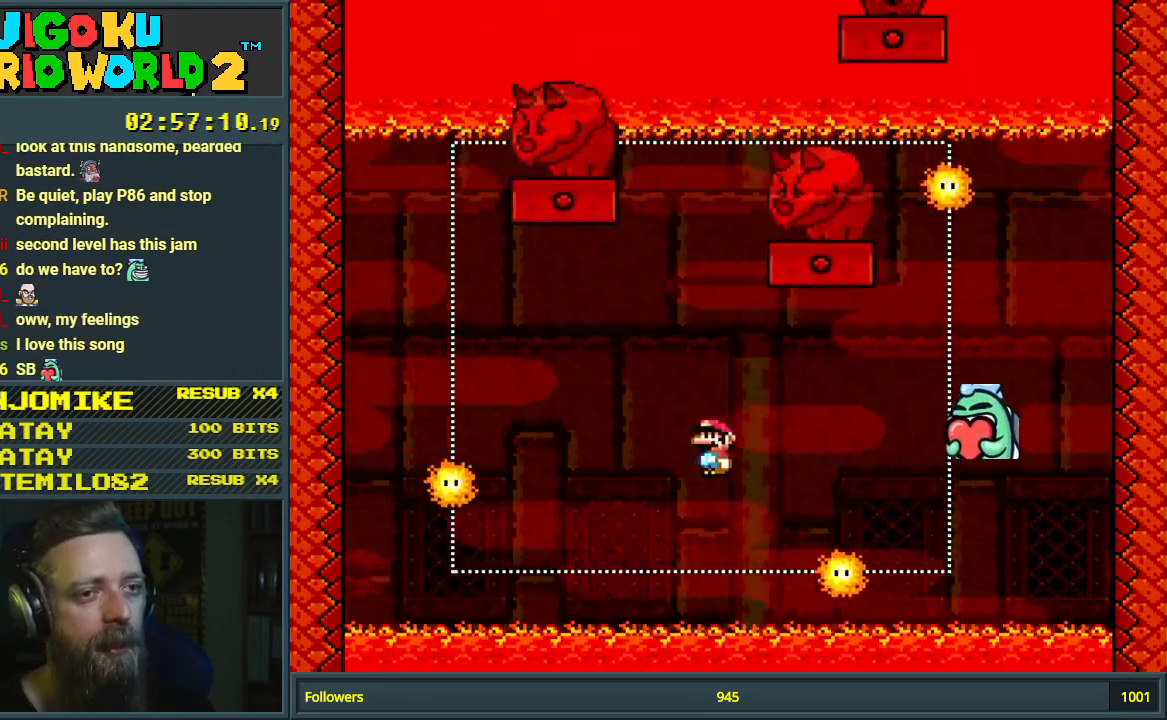
{"buttons": ["A", "X", "DPAD_LEFT"], "events": [[250, "DPAD_RIGHT", "up"], [350, "DPAD_LEFT", "down"]]}
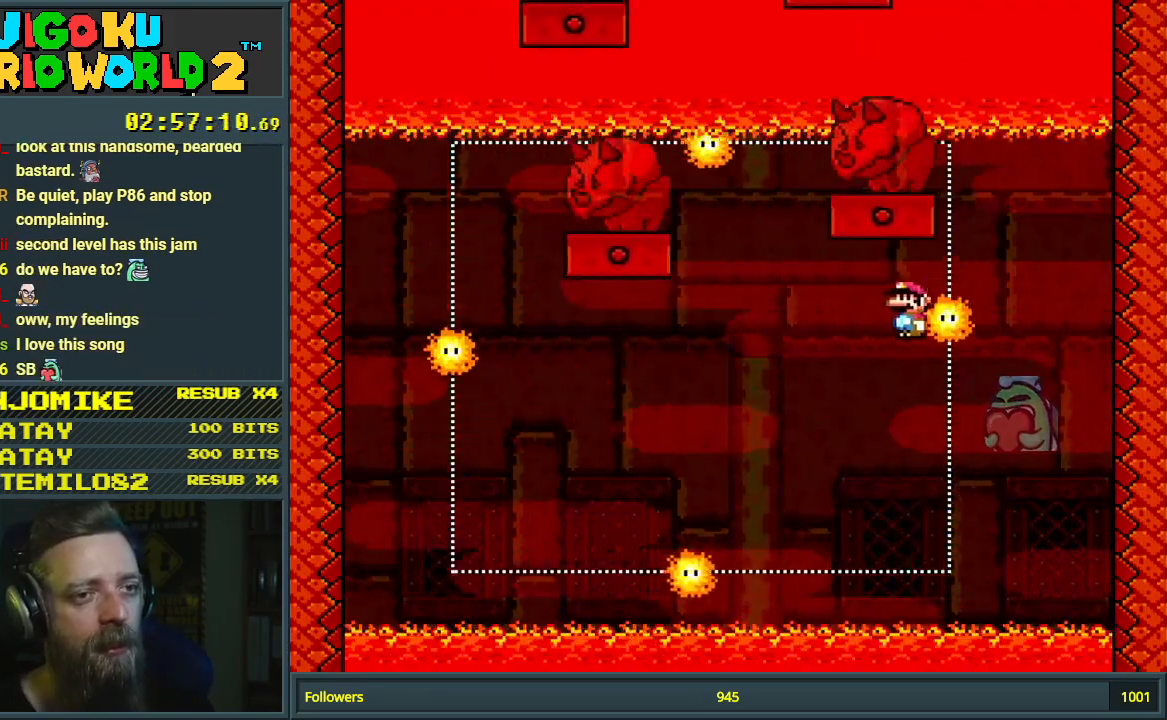
{"buttons": ["A", "X"], "events": [[50, "DPAD_LEFT", "up"], [150, "DPAD_RIGHT", "down"], [183, "DPAD_RIGHT", "up"], [250, "DPAD_RIGHT", "down"], [417, "DPAD_RIGHT", "up"]]}
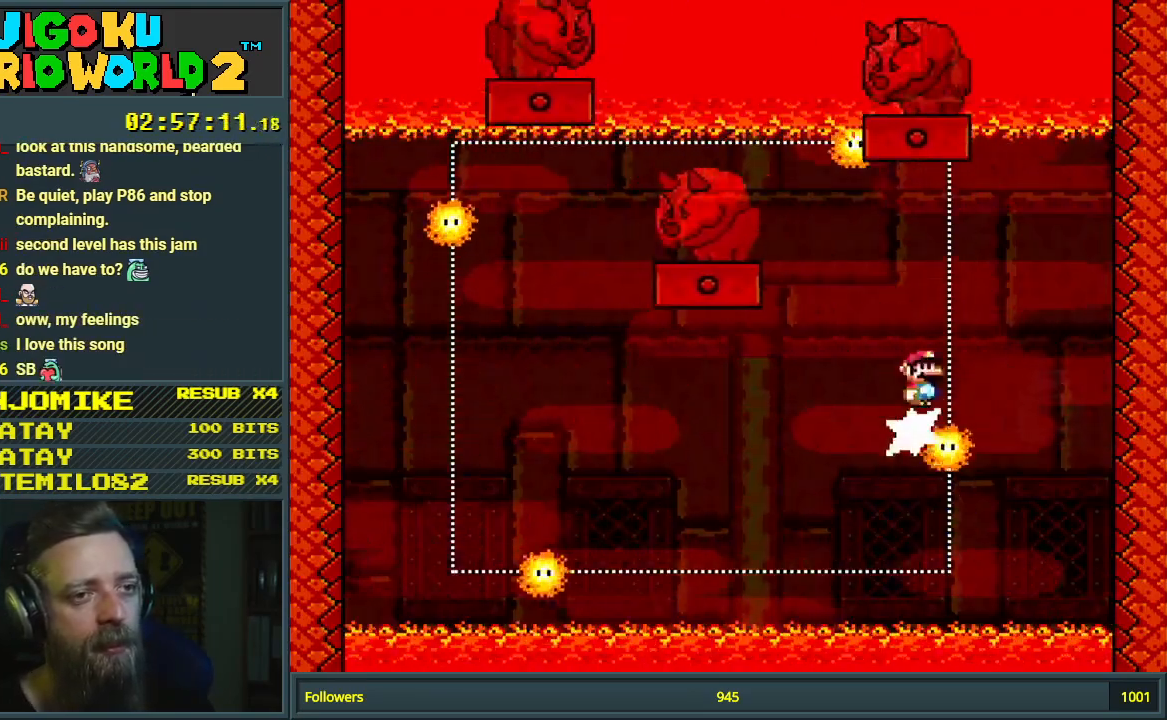
{"buttons": ["A", "X", "DPAD_RIGHT"], "events": [[83, "DPAD_LEFT", "down"], [400, "DPAD_LEFT", "up"], [483, "DPAD_RIGHT", "down"]]}
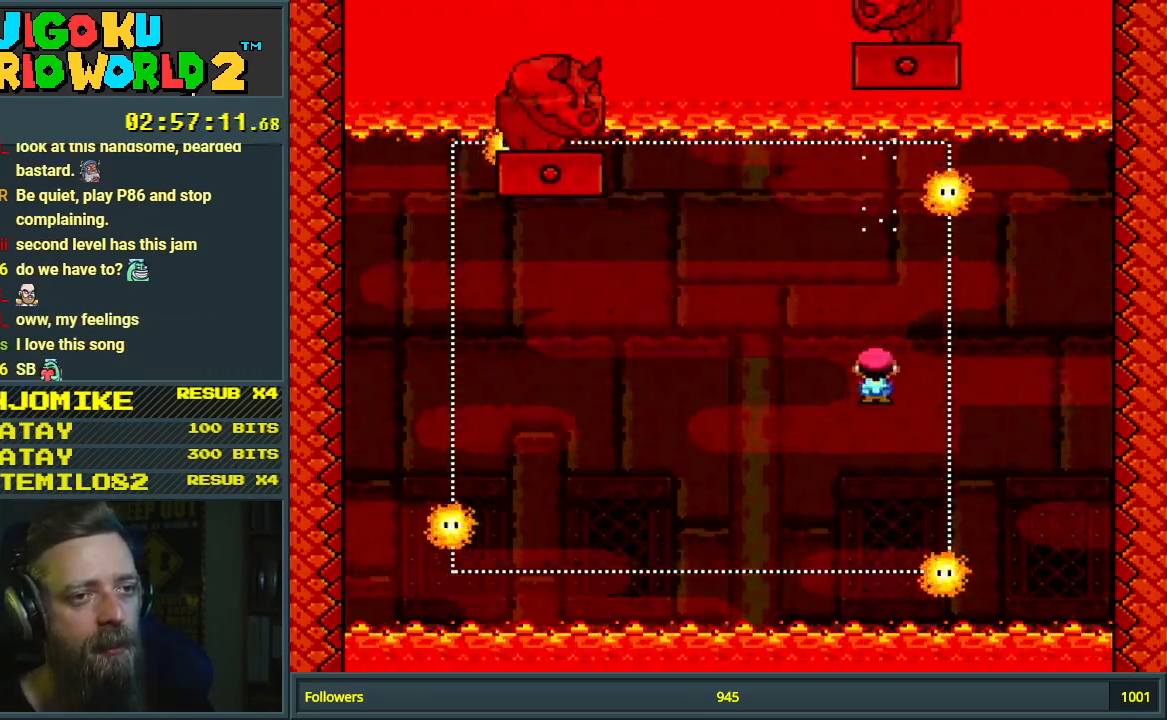
{"buttons": ["A", "X"], "events": [[200, "DPAD_RIGHT", "up"], [250, "DPAD_LEFT", "down"], [467, "DPAD_LEFT", "up"]]}
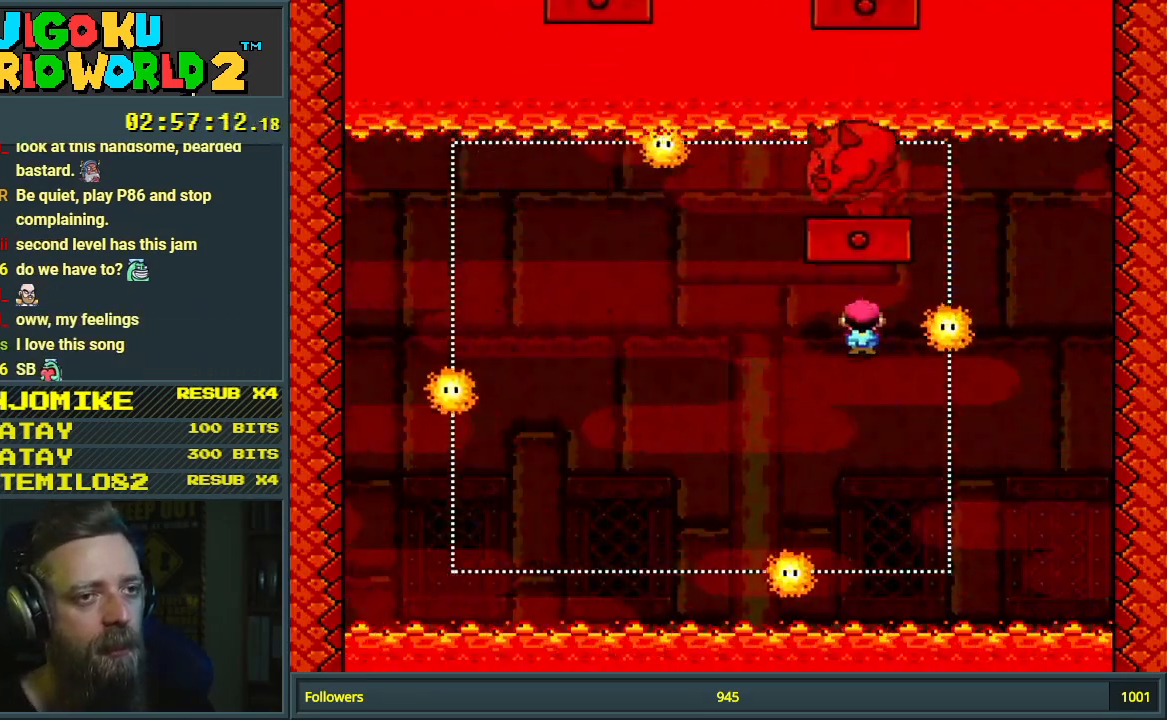
{"buttons": ["A", "X", "DPAD_LEFT"], "events": [[17, "DPAD_RIGHT", "down"], [367, "DPAD_RIGHT", "up"], [500, "DPAD_LEFT", "down"]]}
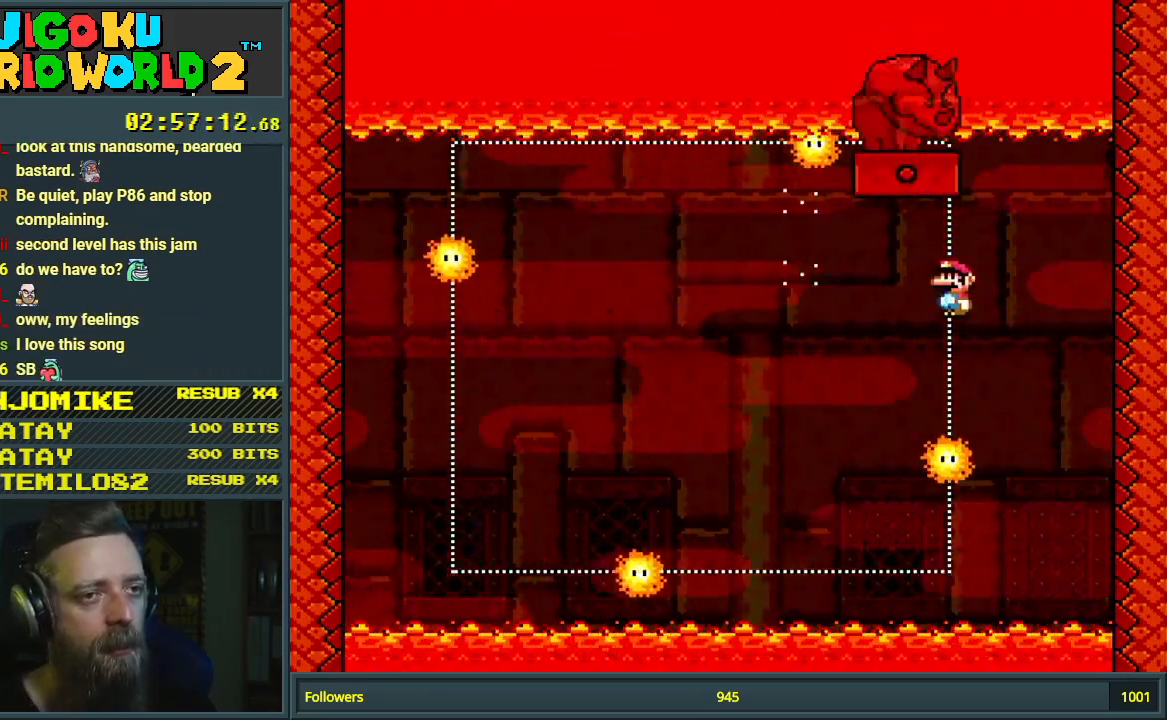
{"buttons": ["A", "X"], "events": [[233, "DPAD_LEFT", "up"]]}
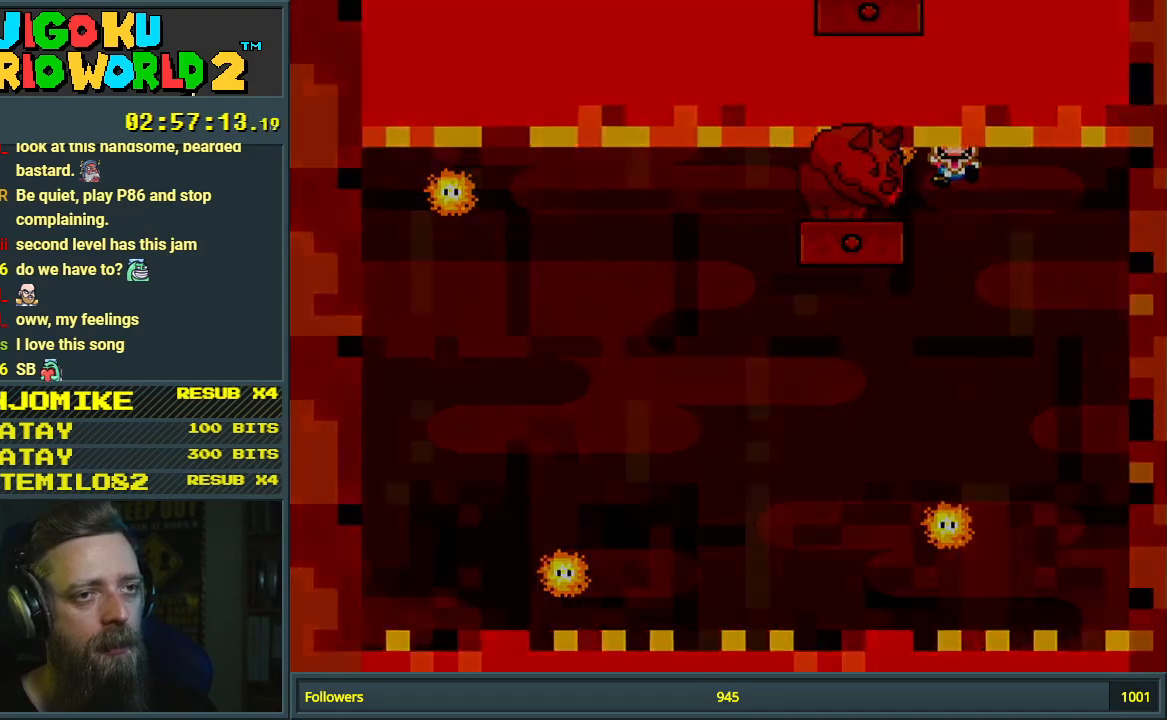
{"buttons": [], "events": [[150, "A", "up"], [150, "X", "up"], [317, "A", "down"], [450, "A", "up"]]}
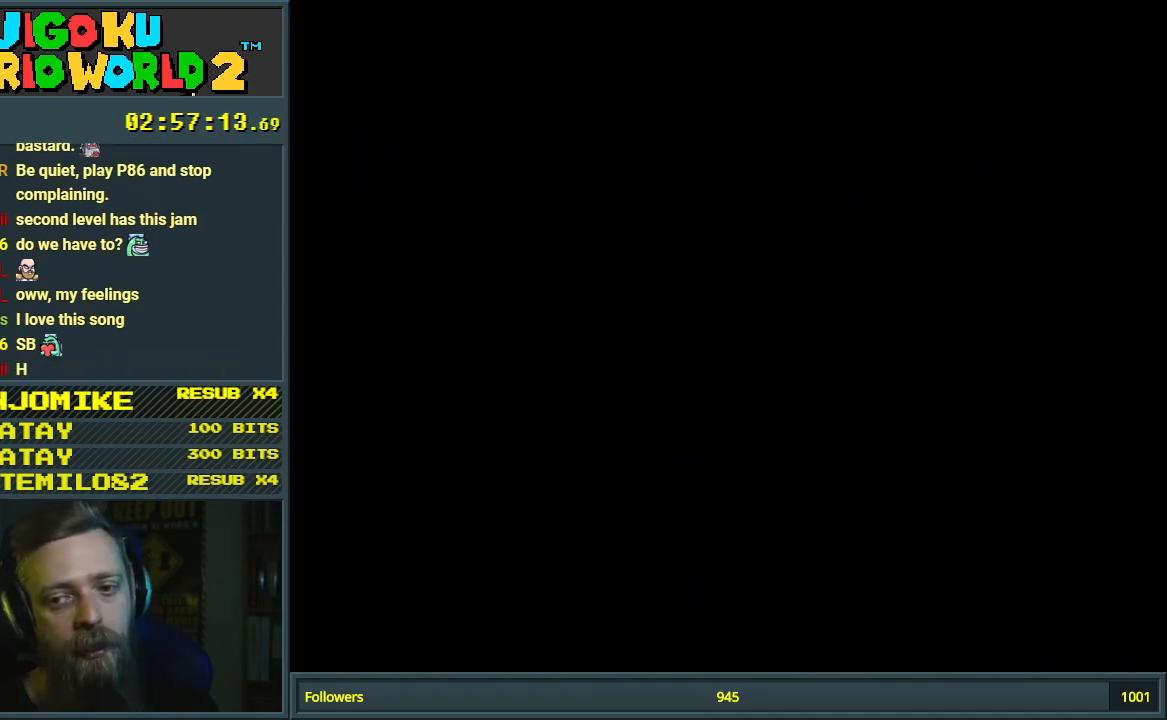
{"buttons": [], "events": []}
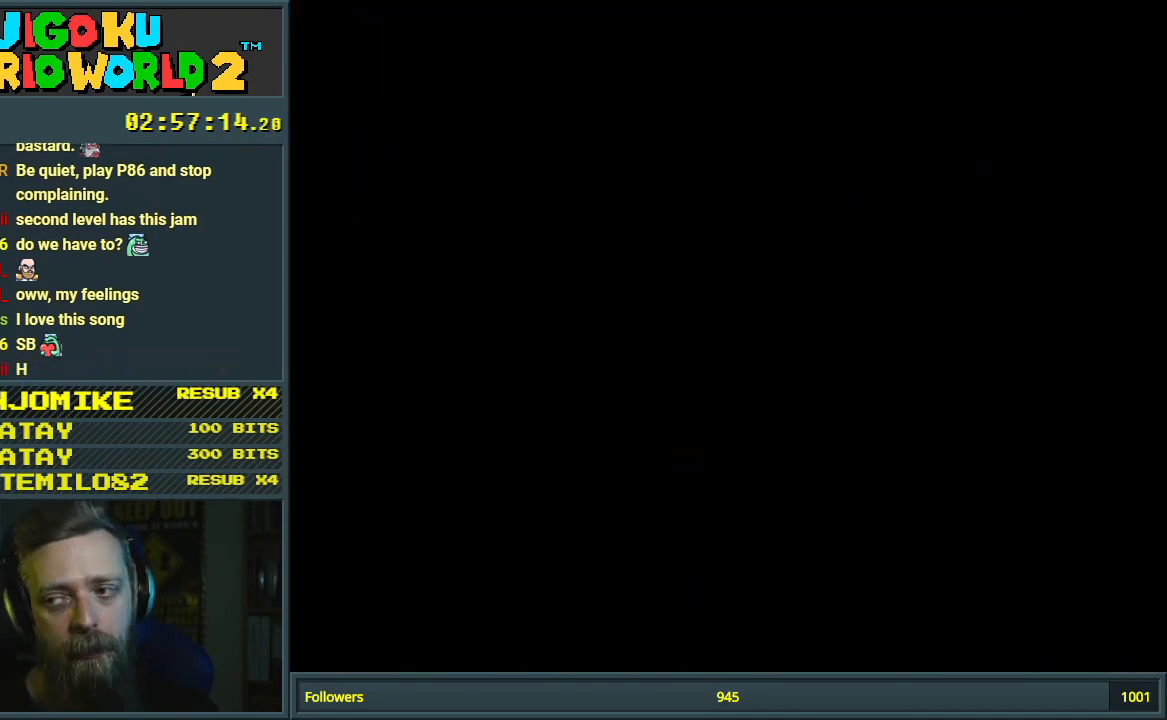
{"buttons": ["X"], "events": [[400, "X", "down"]]}
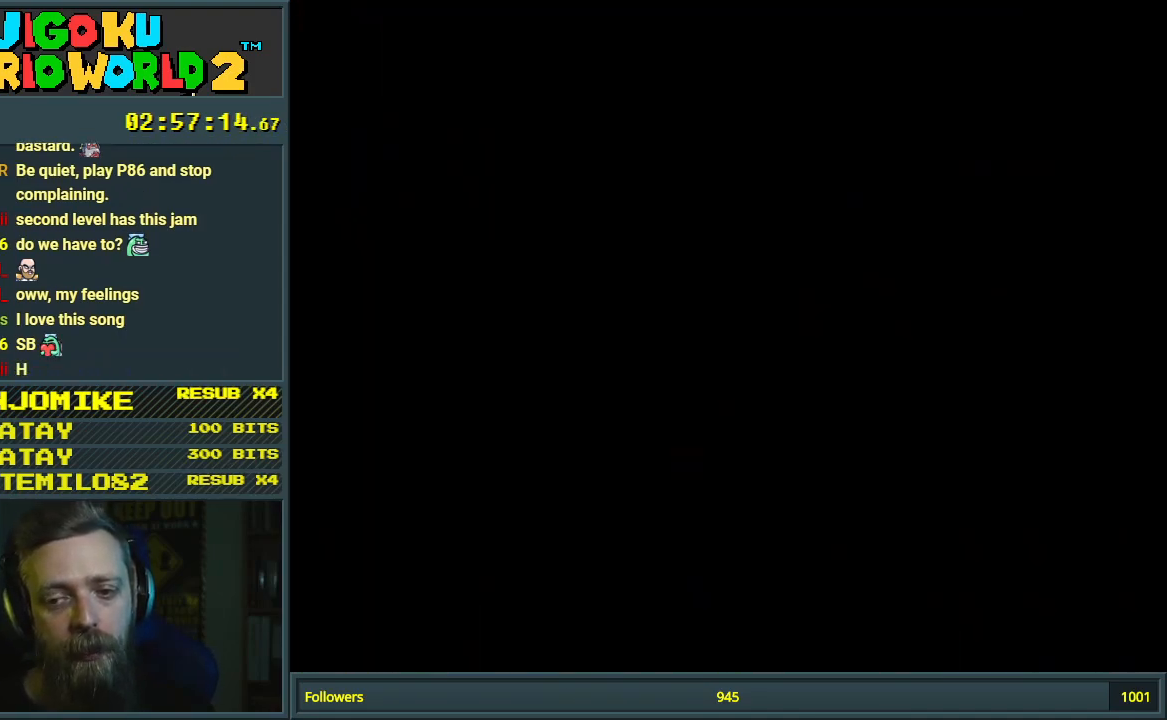
{"buttons": ["X"], "events": []}
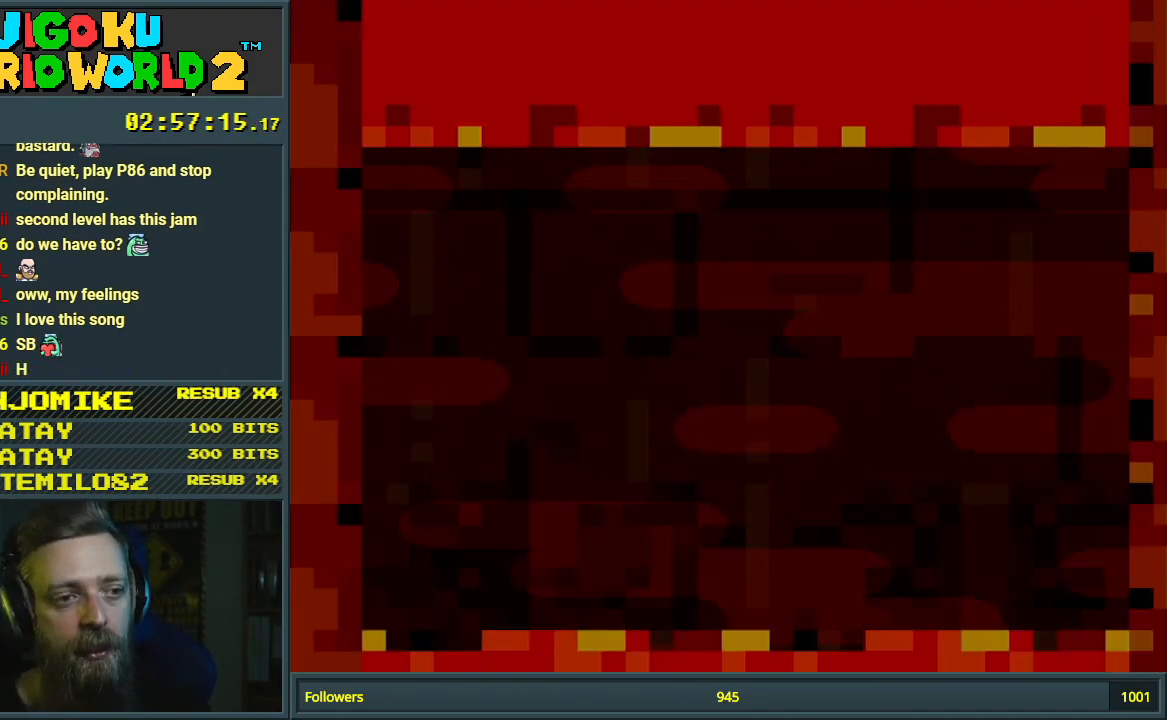
{"buttons": ["A", "X", "DPAD_RIGHT"], "events": [[367, "DPAD_RIGHT", "down"], [450, "A", "down"]]}
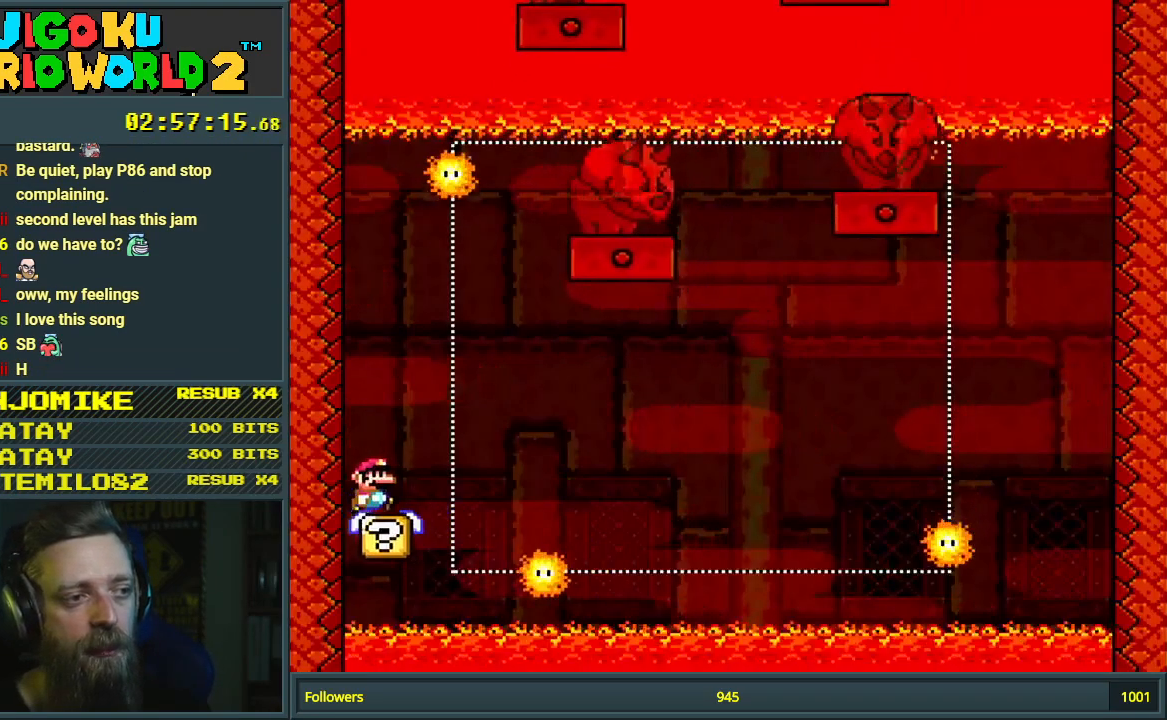
{"buttons": ["X"], "events": [[200, "DPAD_RIGHT", "up"], [233, "A", "up"], [300, "A", "down"], [500, "A", "up"]]}
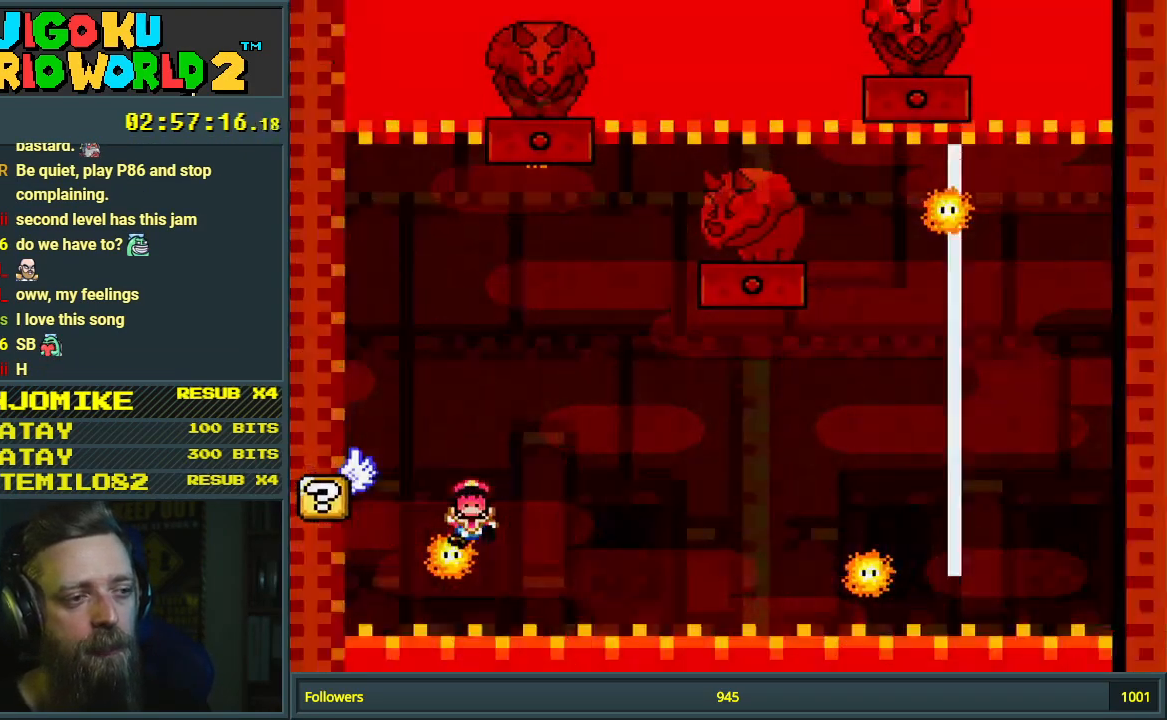
{"buttons": ["A"], "events": [[33, "X", "up"], [150, "A", "down"], [200, "A", "up"], [317, "A", "down"], [433, "A", "up"], [500, "A", "down"]]}
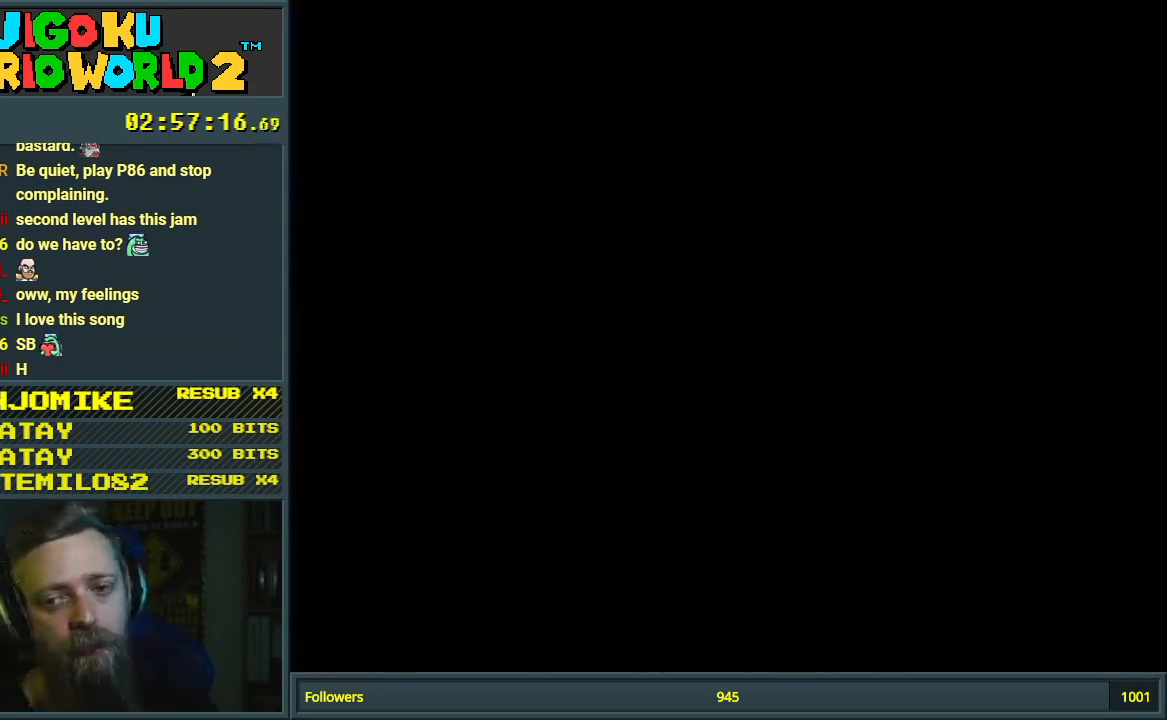
{"buttons": ["X"], "events": [[117, "A", "up"], [450, "X", "down"]]}